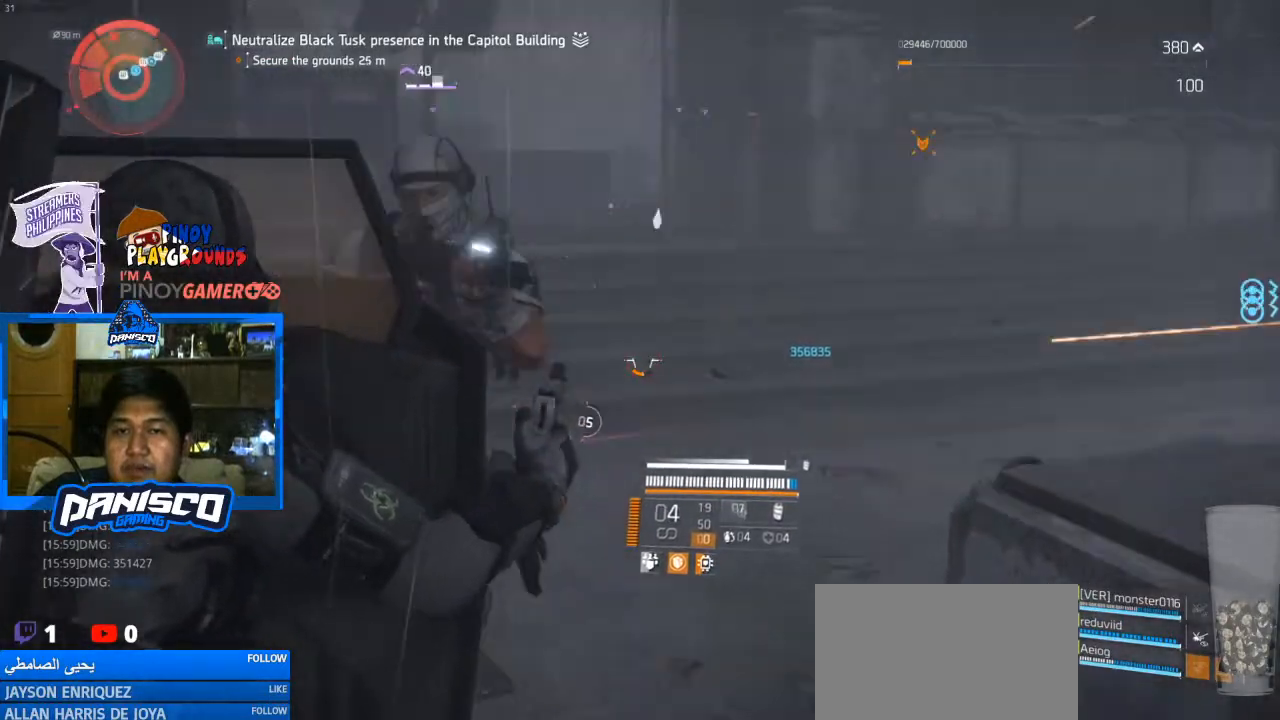
Gameplay with keyboard and mouse; each line is a JSON object with the keys and mouse buttons held at the frame after it. "events" lists presses ("down") and releases ("up") of "1", "2", "3", "4", "5", "a", "alt", "c", "caps_lock", "ctrl", "d", "e", "f", "g", "q", "r", "s", "shift", "space", "t", "tab", "v", "w", "x", "z", "mouse_left", "mouse_wheel" and "mouse_right" between this image and that frame as [ms after this image, input, new state], when the widget could be followed in between. "mouse_left", "mouse_wheel", "mouse_right" = the "left", "wheel", "right" buttons of the "mouse" list. No other keys are recorded. "wheel" means that the mouse wheel is clicked or scrolled. Not read: mouse_move.
{"keys": ["a", "s"], "mouse": ["left", "right"], "events": [[100, "d", "up"], [167, "mouse_left", "up"], [233, "a", "down"], [233, "mouse_left", "down"], [333, "mouse_left", "up"], [433, "mouse_left", "down"]]}
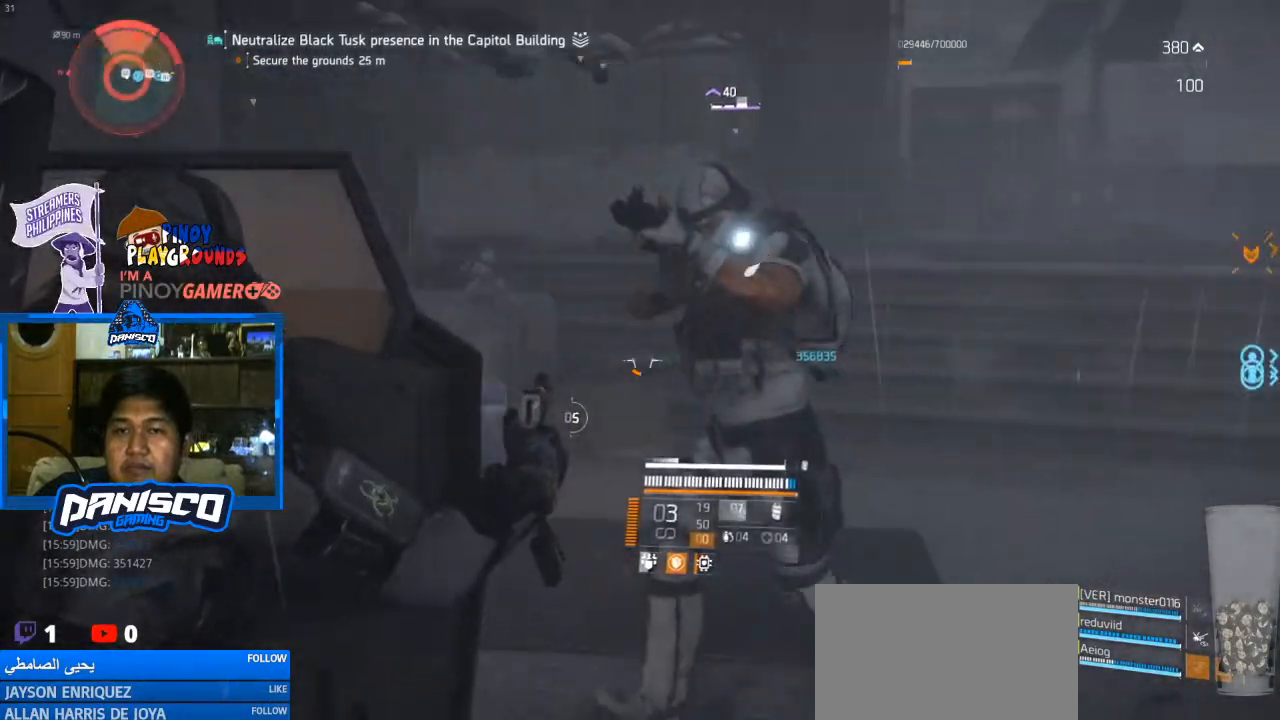
{"keys": ["s"], "mouse": ["right"], "events": [[67, "mouse_left", "up"], [100, "a", "up"], [167, "mouse_left", "down"], [267, "mouse_left", "up"], [333, "mouse_left", "down"], [500, "mouse_left", "up"]]}
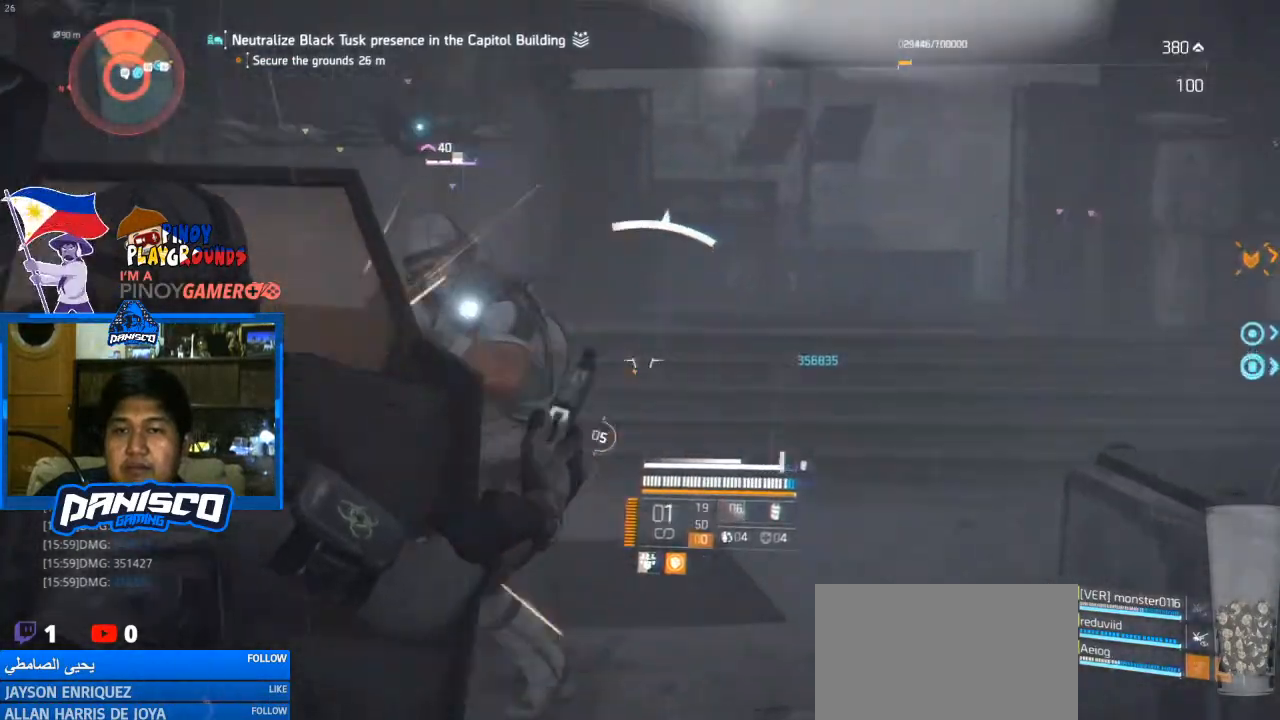
{"keys": ["a", "s"], "mouse": ["right"], "events": [[67, "mouse_left", "down"], [167, "a", "down"], [233, "mouse_left", "up"], [300, "mouse_left", "down"], [467, "mouse_left", "up"]]}
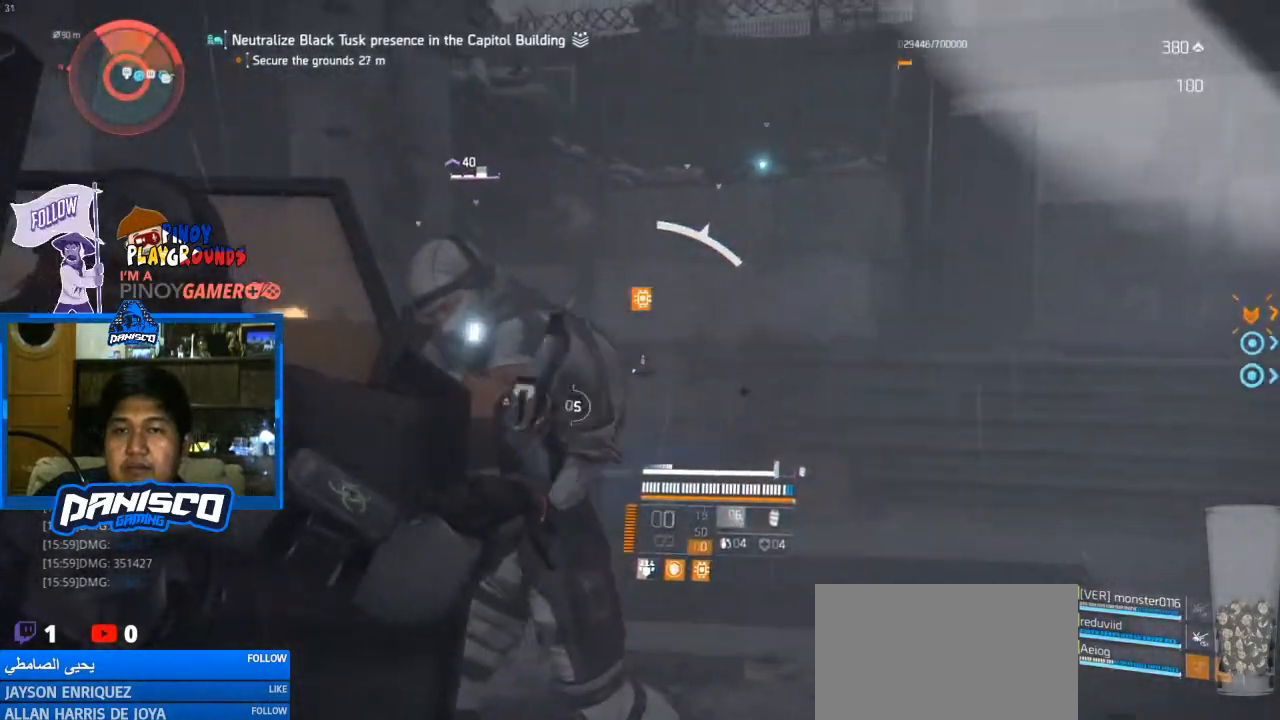
{"keys": ["a", "s"], "mouse": ["left", "right"], "events": [[67, "mouse_left", "down"], [200, "mouse_left", "up"], [233, "mouse_left", "down"], [367, "mouse_left", "up"], [467, "mouse_left", "down"]]}
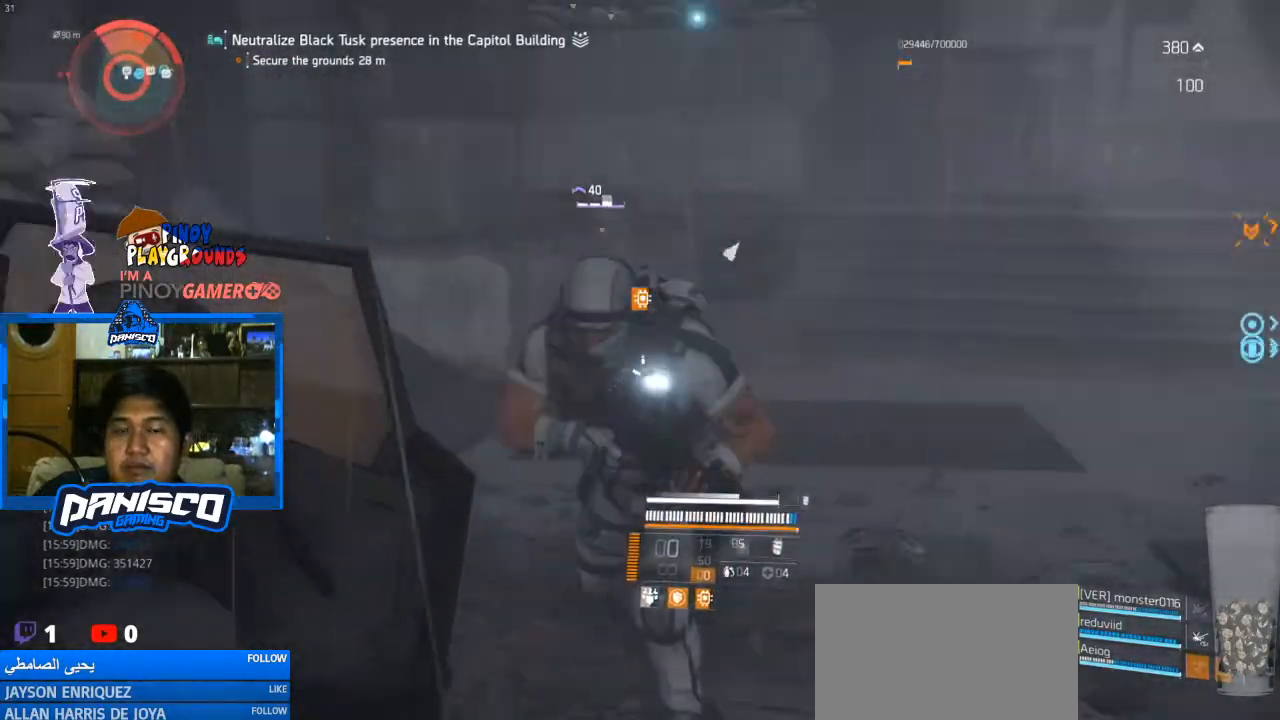
{"keys": ["d"], "mouse": [], "events": [[33, "mouse_left", "up"], [67, "mouse_right", "up"], [200, "a", "up"], [267, "d", "down"], [433, "s", "up"]]}
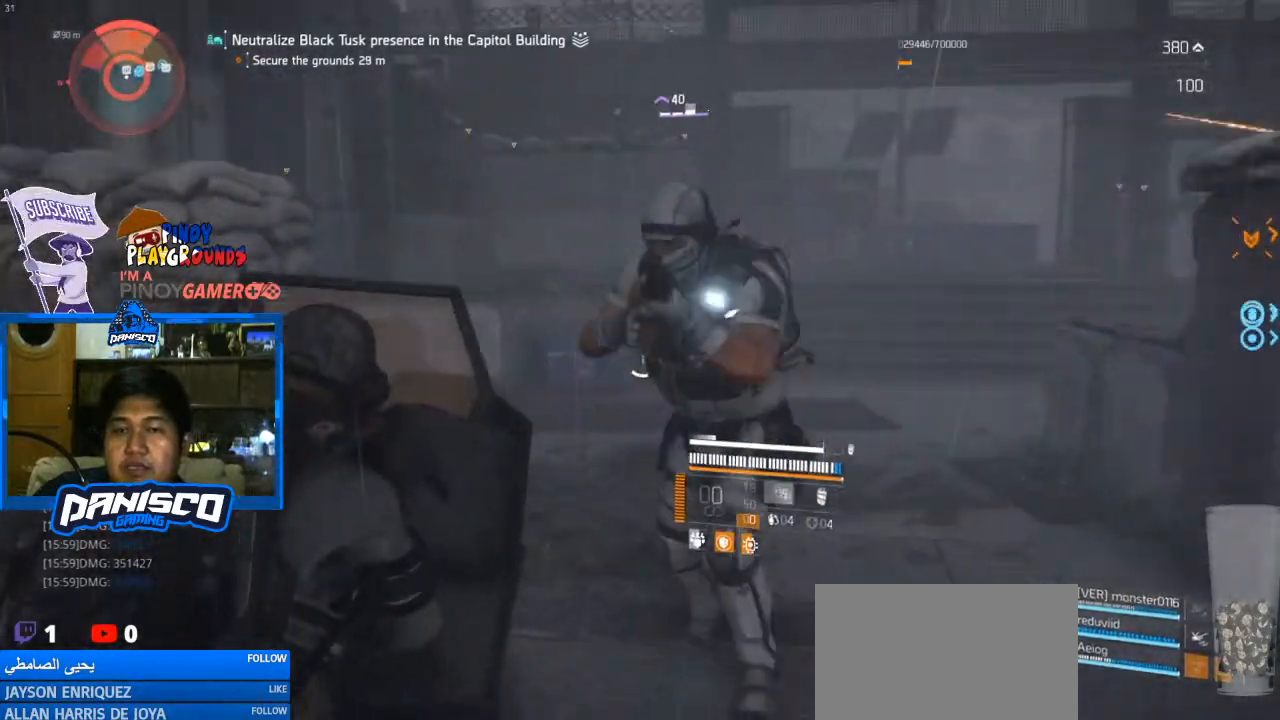
{"keys": ["s"], "mouse": ["right"], "events": [[67, "mouse_right", "down"], [200, "mouse_left", "down"], [233, "d", "up"], [267, "s", "down"], [333, "mouse_left", "up"], [467, "mouse_left", "down"], [500, "mouse_left", "up"]]}
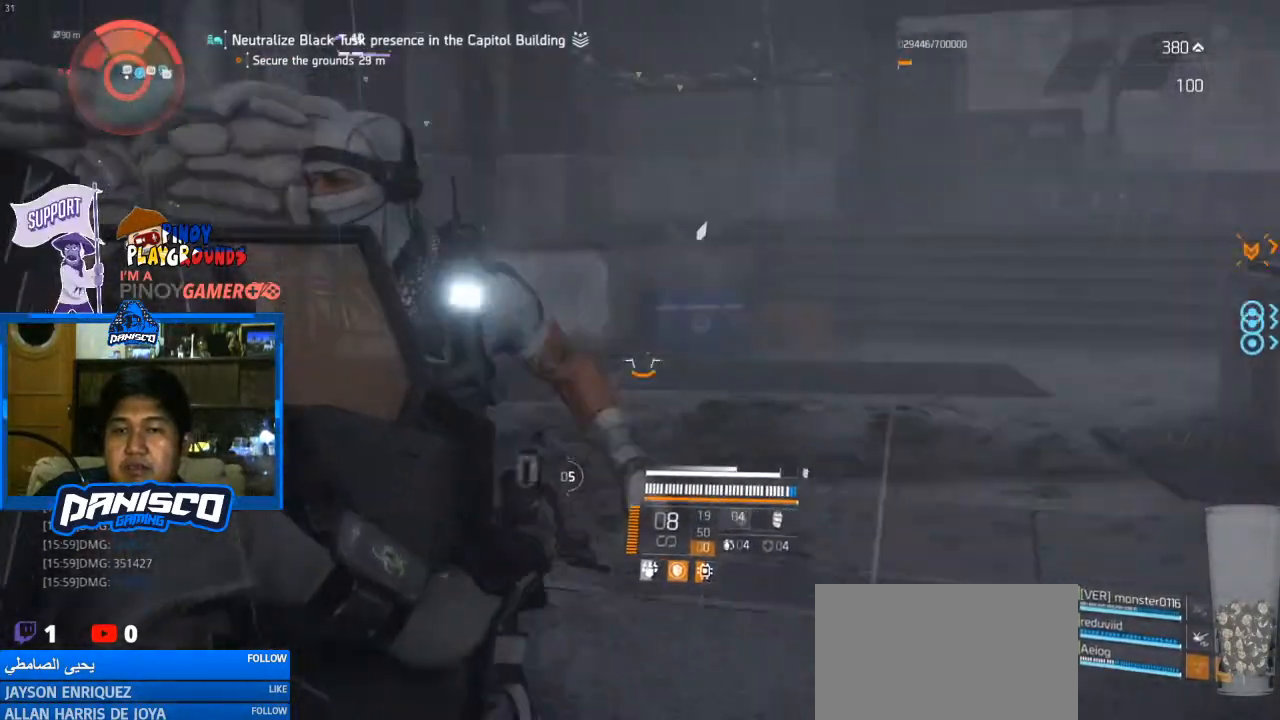
{"keys": ["a", "s"], "mouse": ["left", "right"], "events": [[33, "a", "down"], [100, "mouse_left", "down"], [200, "mouse_left", "up"], [300, "mouse_left", "down"], [367, "mouse_left", "up"], [467, "mouse_left", "down"]]}
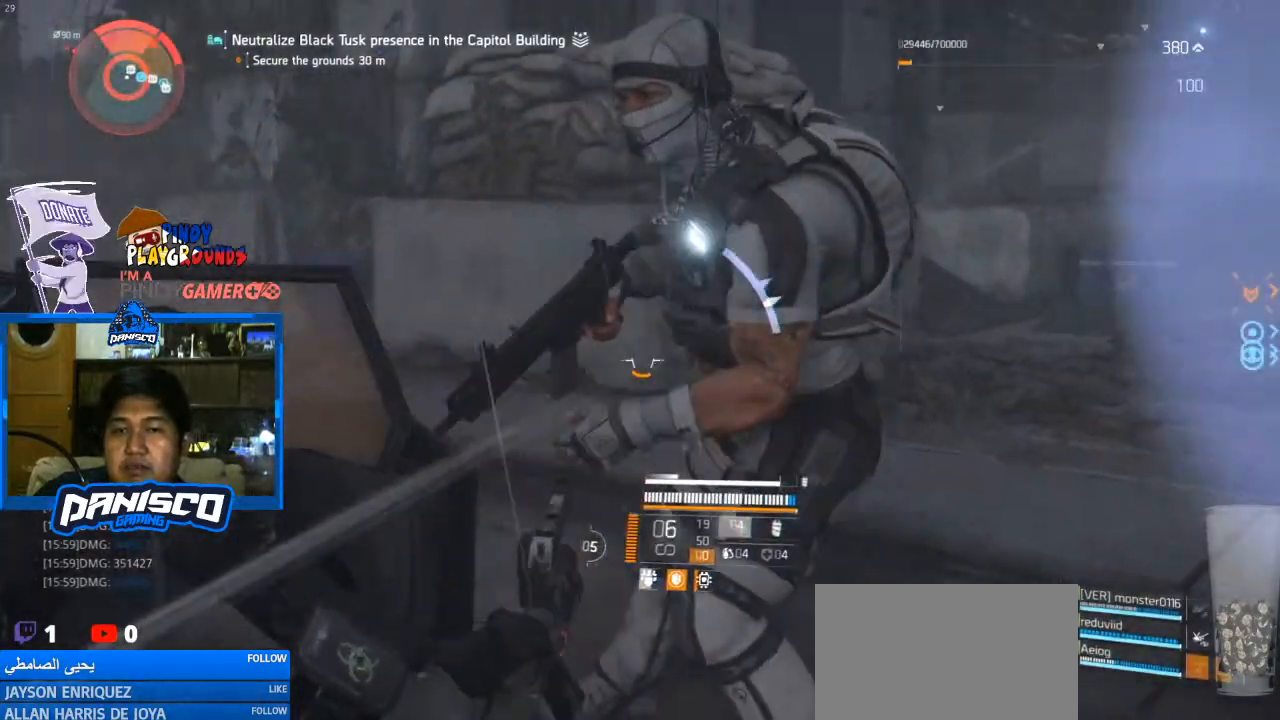
{"keys": ["w"], "mouse": ["left", "right"], "events": [[67, "mouse_left", "up"], [133, "a", "up"], [167, "mouse_left", "down"], [300, "mouse_left", "up"], [333, "s", "up"], [400, "d", "down"], [400, "mouse_left", "down"], [433, "w", "down"], [500, "d", "up"]]}
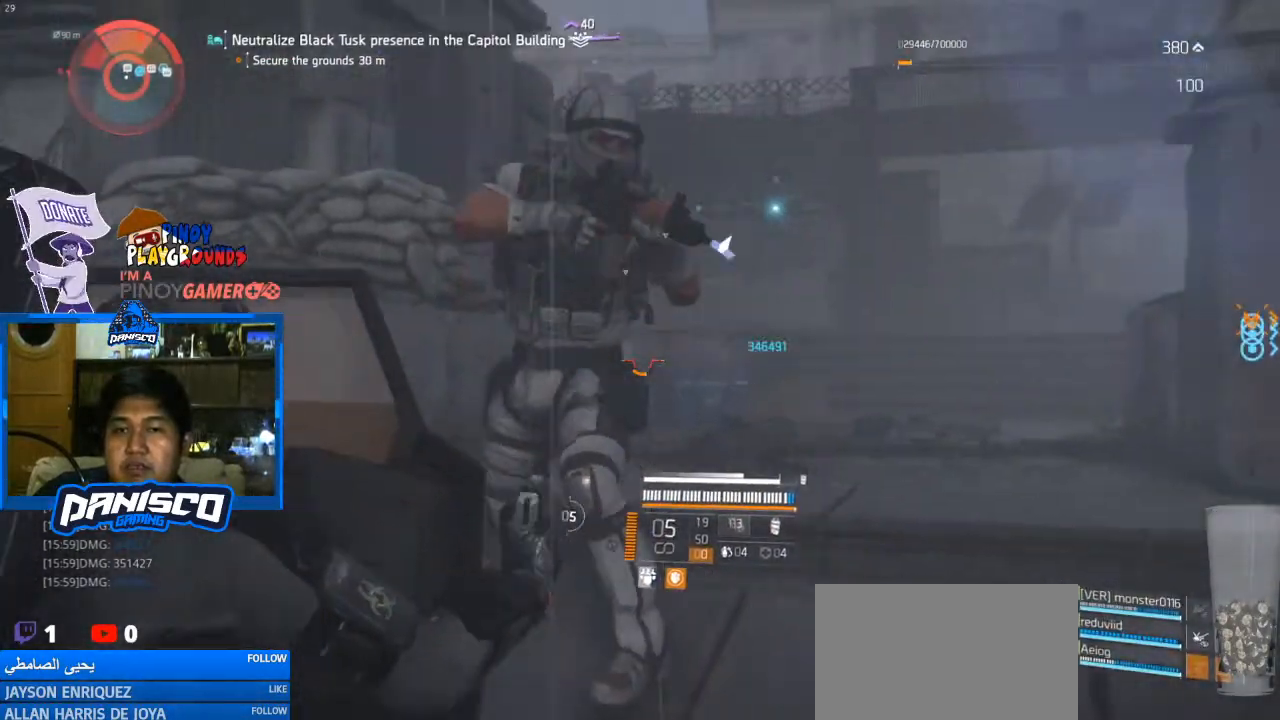
{"keys": ["a"], "mouse": ["right"], "events": [[33, "mouse_left", "up"], [133, "mouse_left", "down"], [267, "mouse_left", "up"], [300, "a", "down"], [367, "mouse_left", "down"], [467, "mouse_left", "up"], [500, "w", "up"]]}
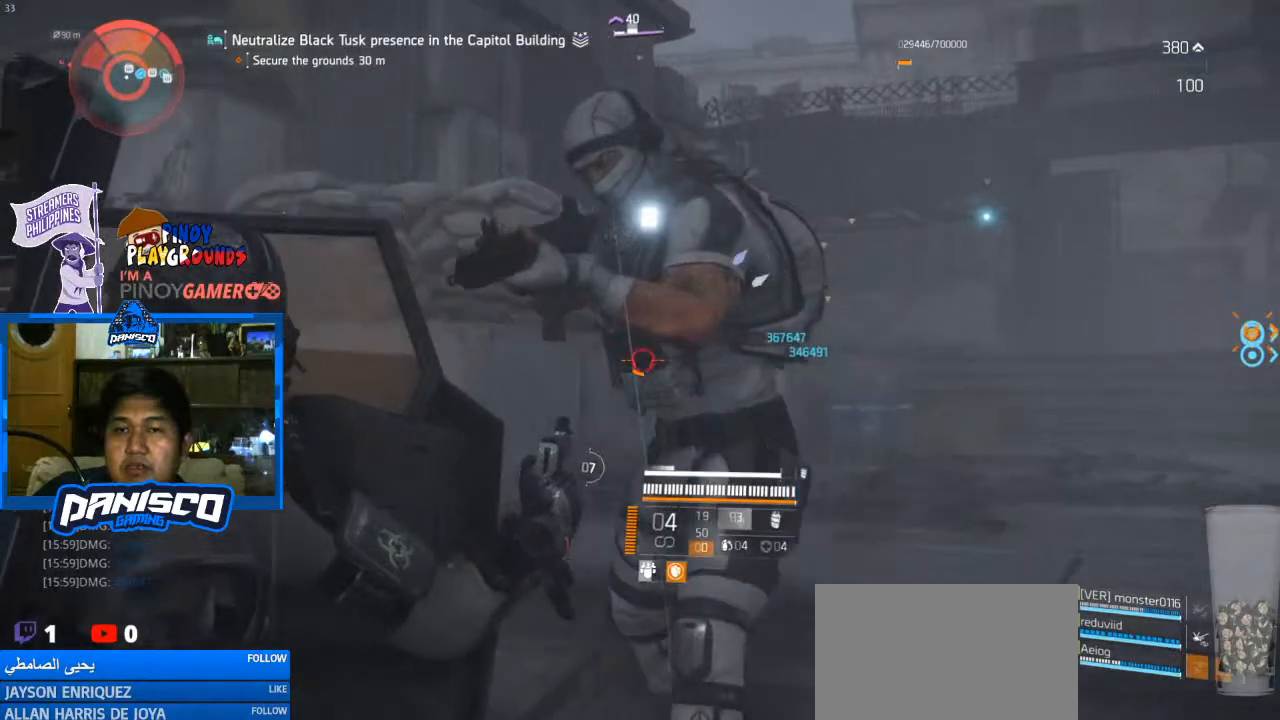
{"keys": ["s"], "mouse": ["right"], "events": [[100, "a", "up"], [100, "mouse_left", "down"], [100, "s", "down"], [200, "mouse_left", "up"], [267, "mouse_left", "down"], [433, "mouse_left", "up"]]}
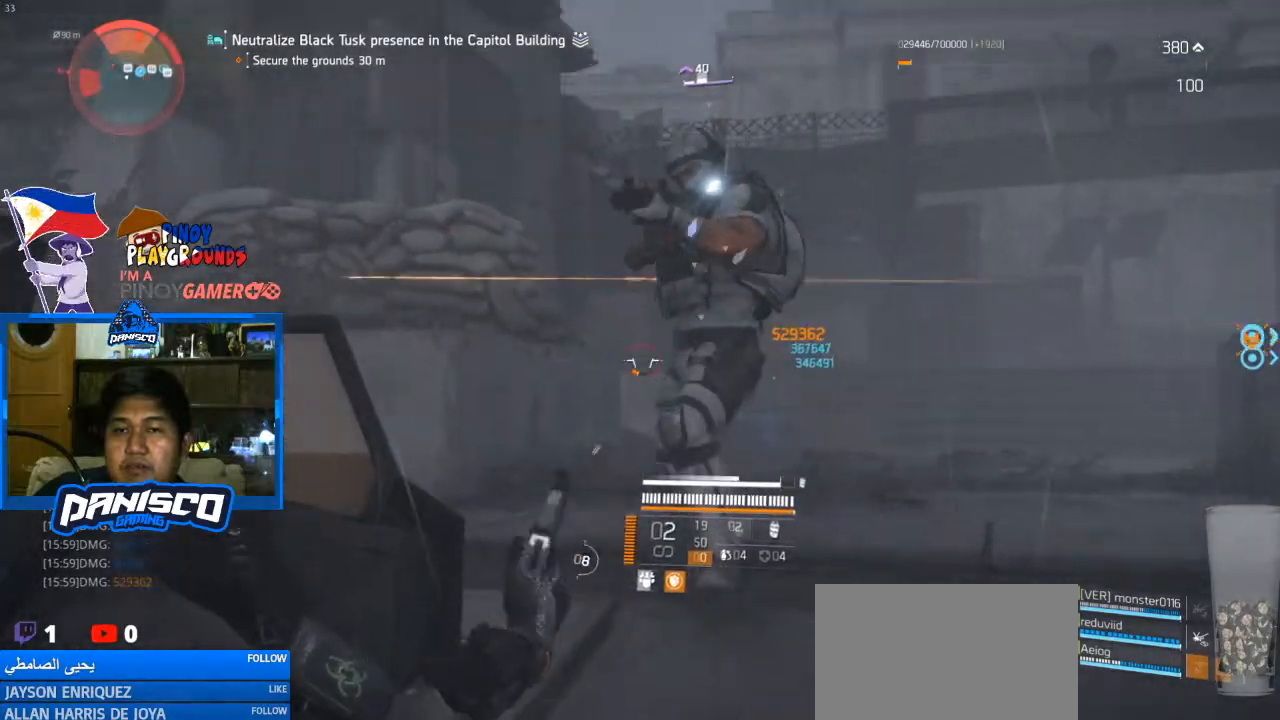
{"keys": ["a"], "mouse": ["right"], "events": [[33, "mouse_left", "down"], [167, "a", "down"], [167, "mouse_left", "up"], [267, "mouse_left", "down"], [400, "mouse_left", "up"], [433, "s", "up"]]}
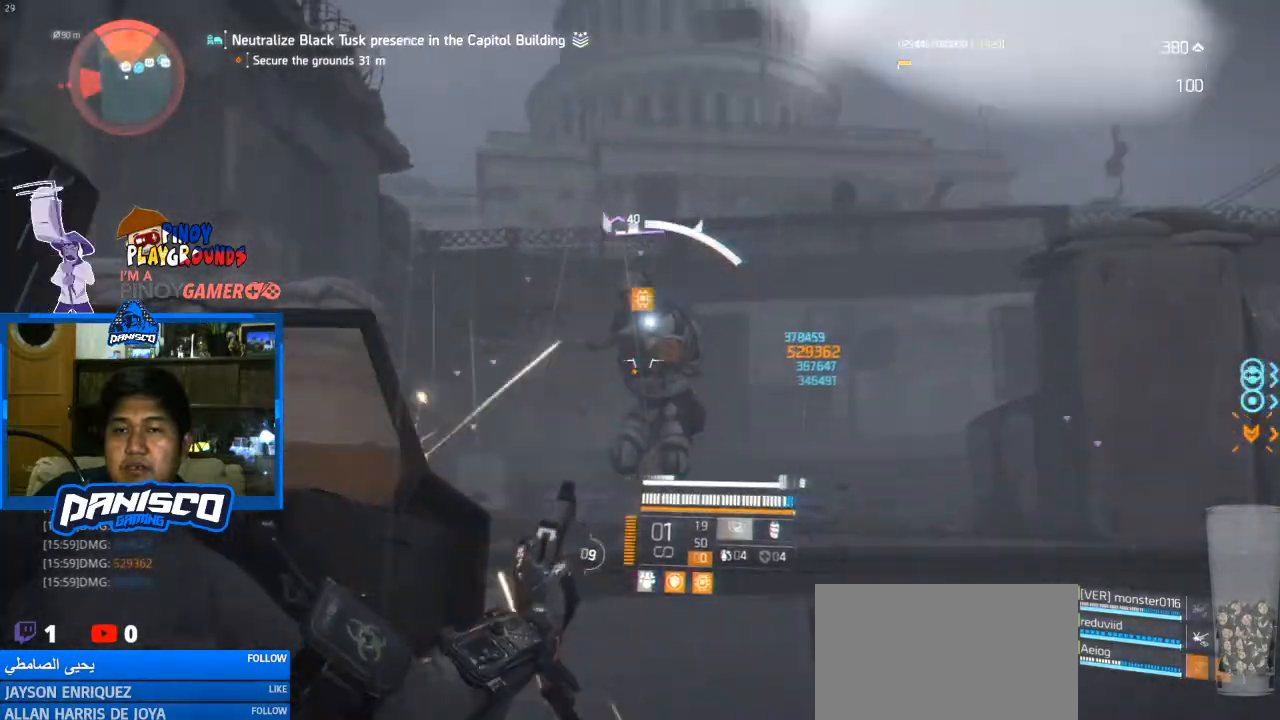
{"keys": ["w"], "mouse": ["right"], "events": [[33, "mouse_left", "down"], [33, "w", "down"], [67, "a", "up"], [167, "mouse_left", "up"], [267, "mouse_left", "down"], [400, "mouse_left", "up"]]}
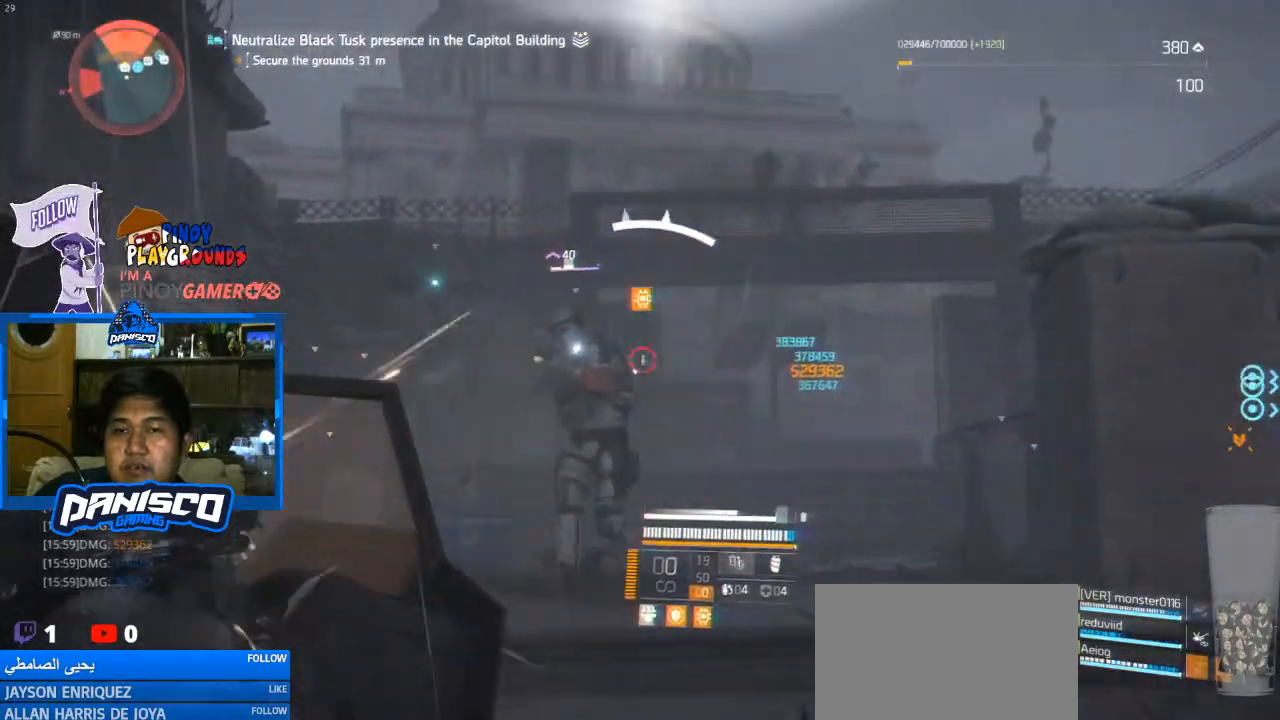
{"keys": ["w"], "mouse": [], "events": [[100, "mouse_left", "down"], [233, "mouse_left", "up"], [367, "mouse_right", "up"]]}
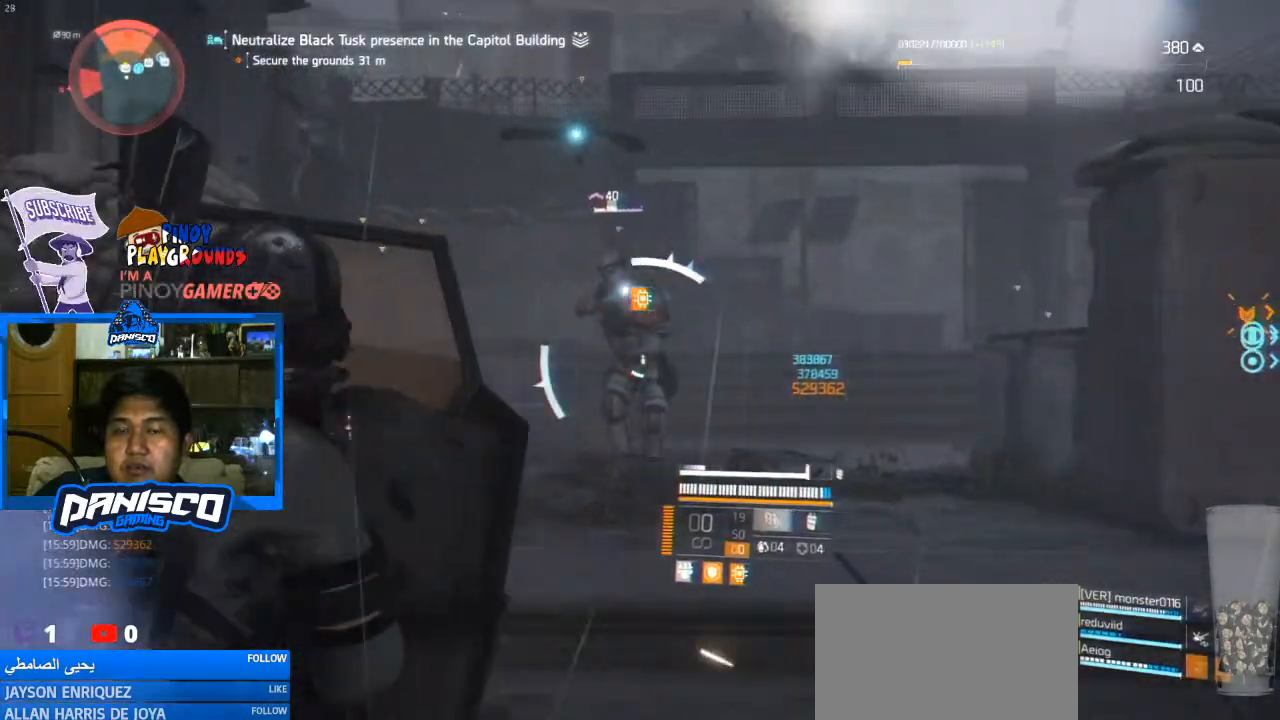
{"keys": ["w"], "mouse": ["right"], "events": [[33, "d", "down"], [400, "d", "up"], [500, "mouse_right", "down"]]}
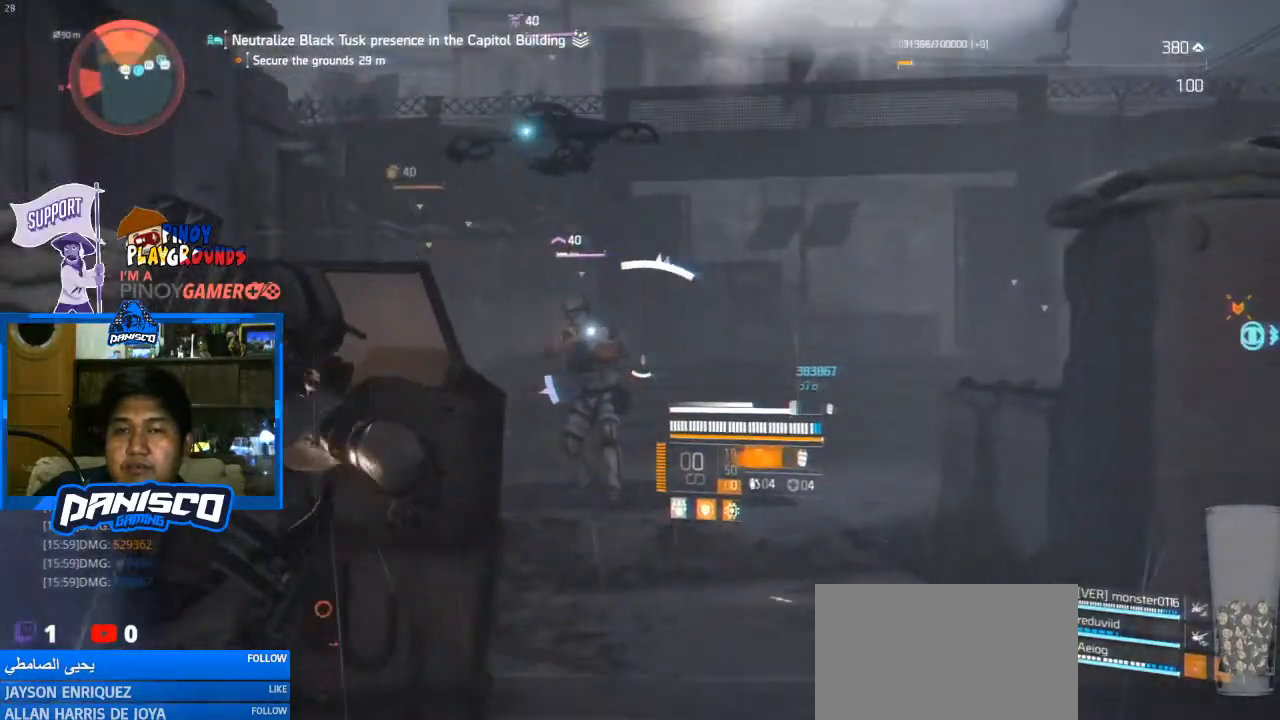
{"keys": ["w"], "mouse": ["left", "right"], "events": [[233, "mouse_left", "down"], [433, "mouse_left", "up"], [500, "mouse_left", "down"]]}
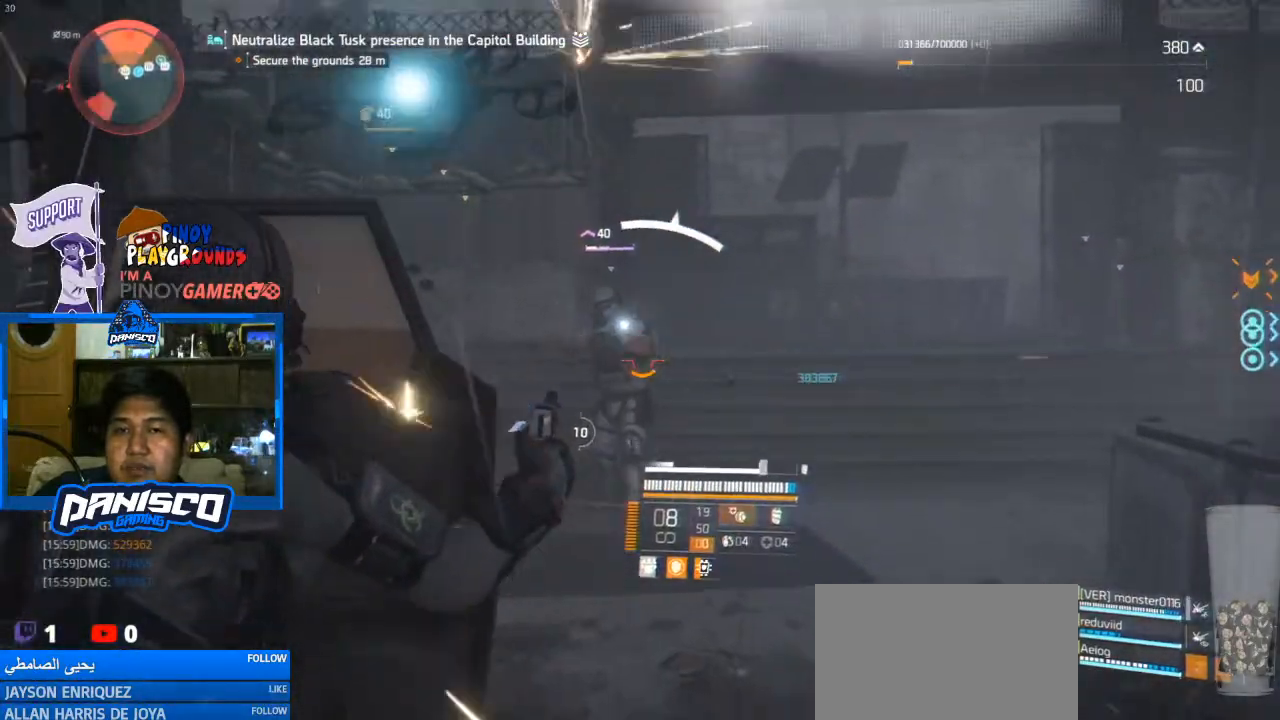
{"keys": ["w"], "mouse": ["left", "right"], "events": [[133, "mouse_left", "up"], [233, "mouse_left", "down"], [333, "mouse_left", "up"], [433, "mouse_left", "down"]]}
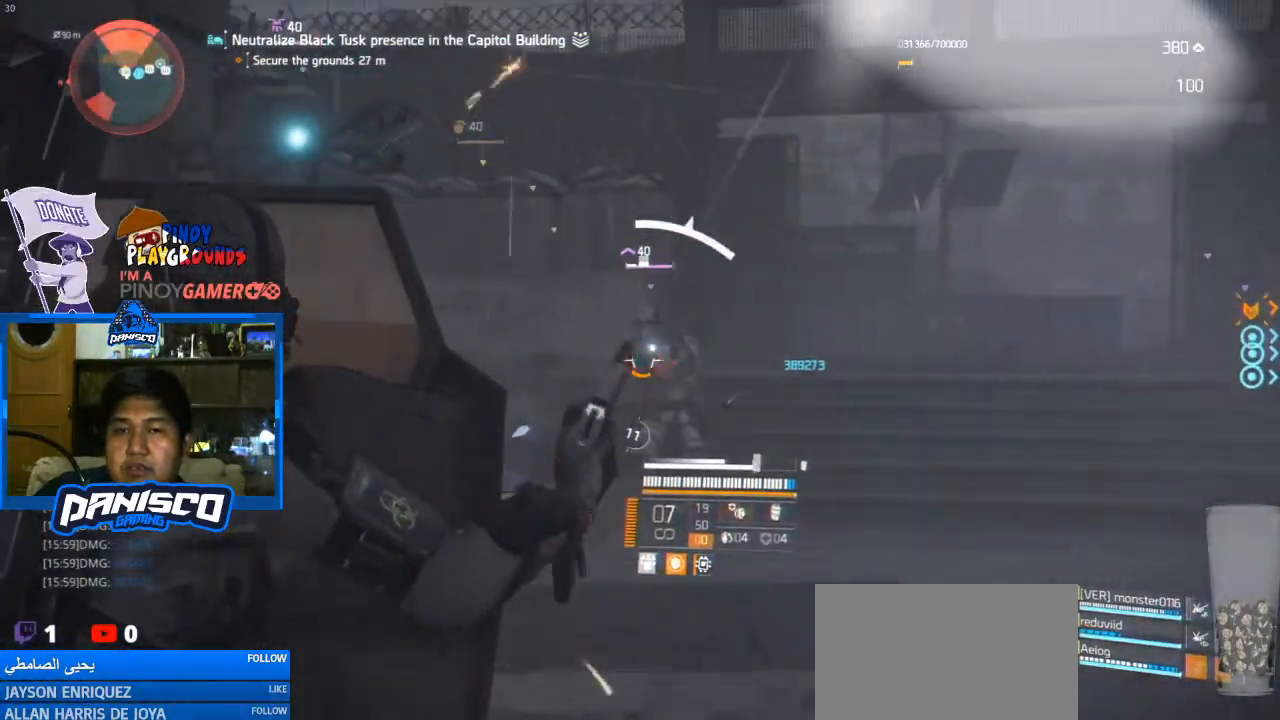
{"keys": ["w"], "mouse": ["right"], "events": [[67, "mouse_left", "up"], [167, "mouse_left", "down"], [300, "mouse_left", "up"], [400, "mouse_left", "down"], [500, "mouse_left", "up"]]}
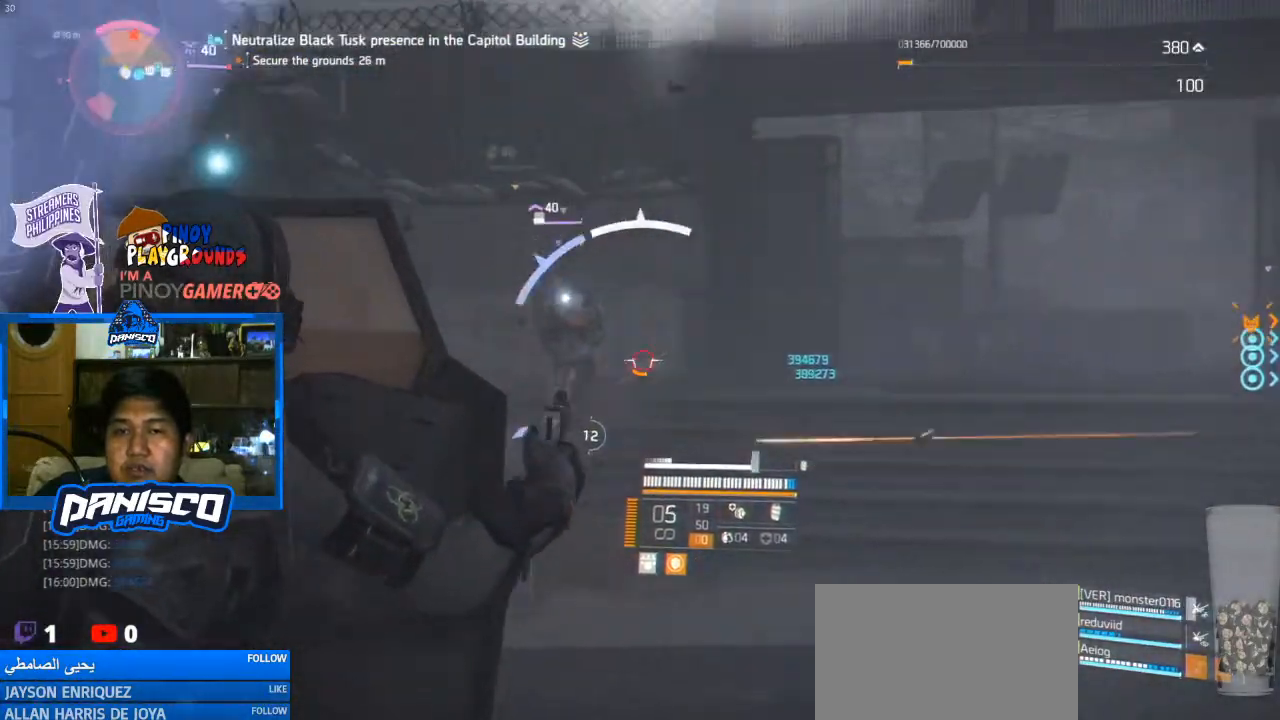
{"keys": ["a", "w"], "mouse": ["right"], "events": [[133, "mouse_left", "down"], [267, "mouse_left", "up"], [400, "a", "down"], [400, "mouse_left", "down"], [500, "mouse_left", "up"]]}
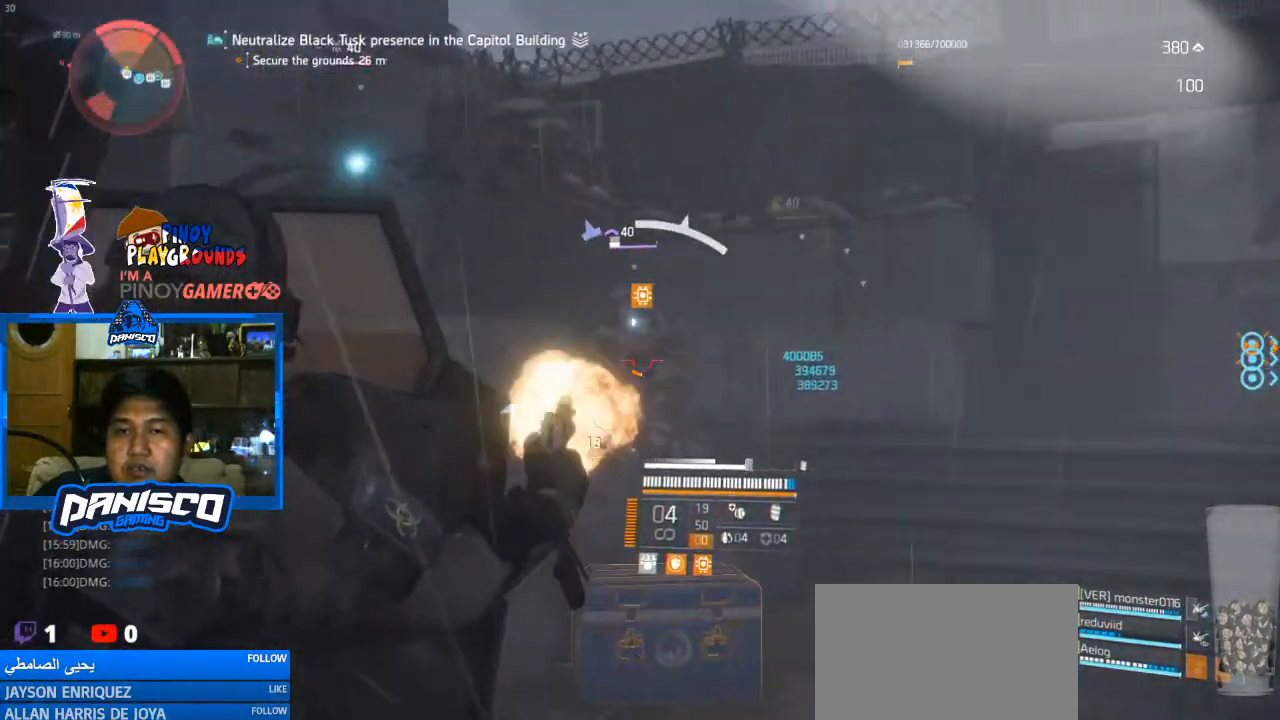
{"keys": ["s"], "mouse": ["right"], "events": [[167, "mouse_left", "down"], [167, "w", "up"], [233, "a", "up"], [233, "mouse_left", "up"], [300, "s", "down"], [333, "mouse_left", "down"], [467, "mouse_left", "up"]]}
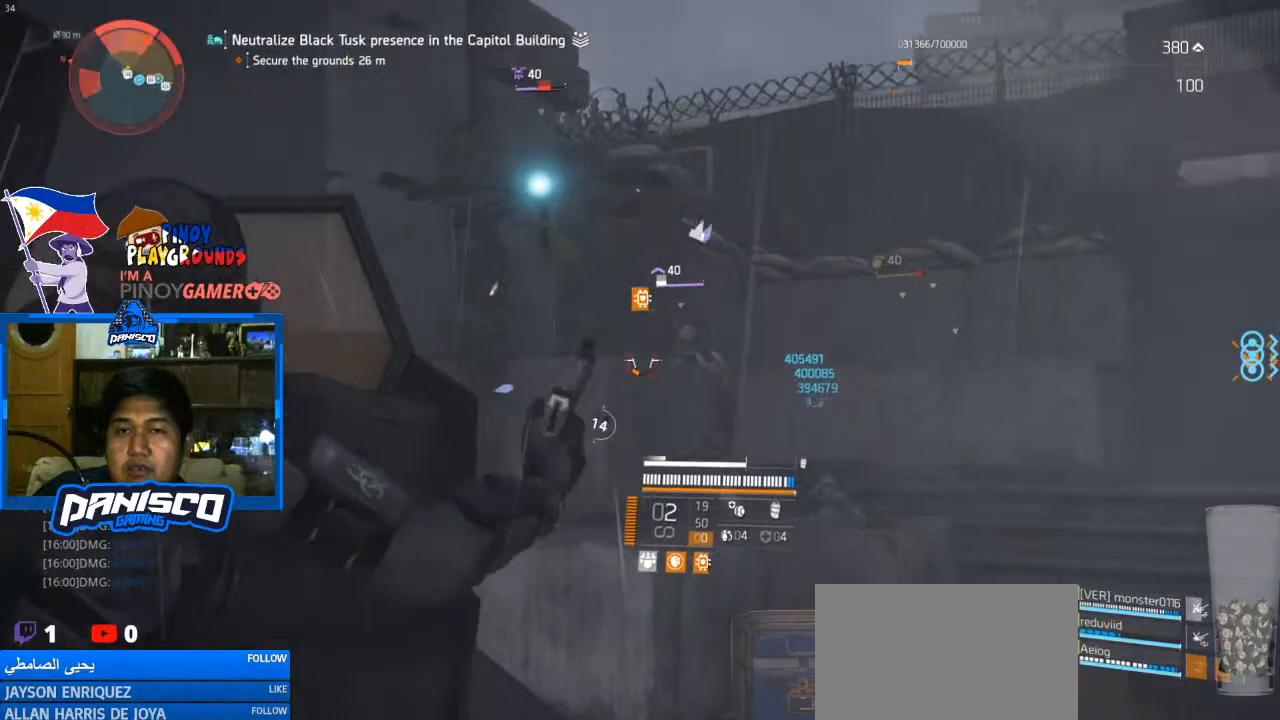
{"keys": ["s"], "mouse": [], "events": [[133, "d", "down"], [133, "mouse_left", "down"], [200, "mouse_left", "up"], [300, "mouse_left", "down"], [400, "d", "up"], [400, "mouse_left", "up"], [500, "mouse_right", "up"]]}
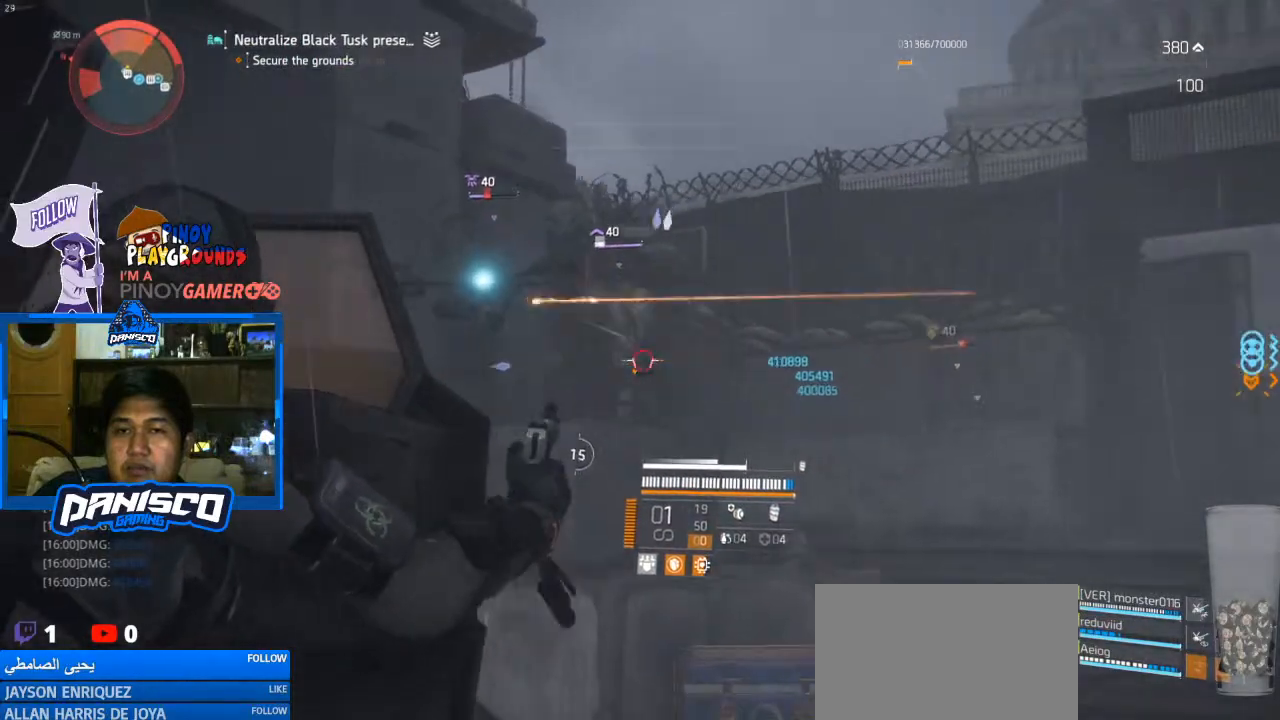
{"keys": ["d", "s"], "mouse": [], "events": [[67, "r", "down"], [167, "r", "up"], [500, "d", "down"]]}
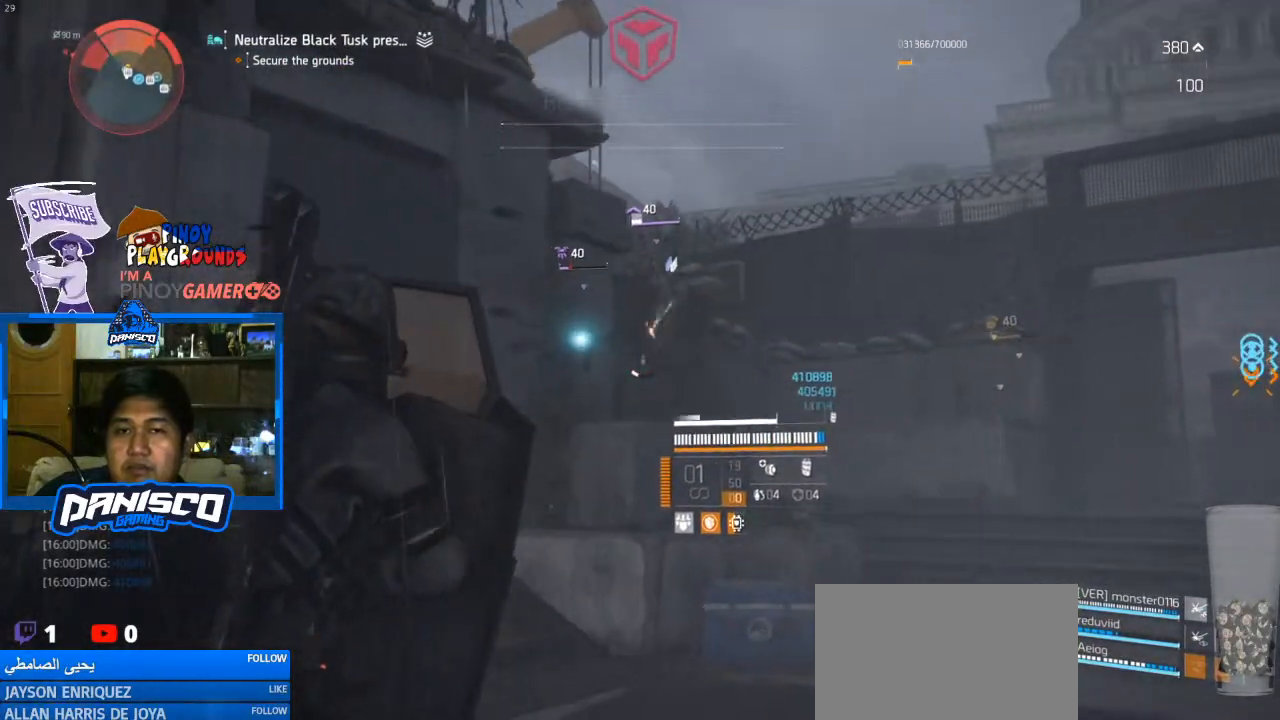
{"keys": ["w"], "mouse": ["right"], "events": [[233, "s", "up"], [333, "mouse_right", "down"], [367, "w", "down"], [433, "d", "up"]]}
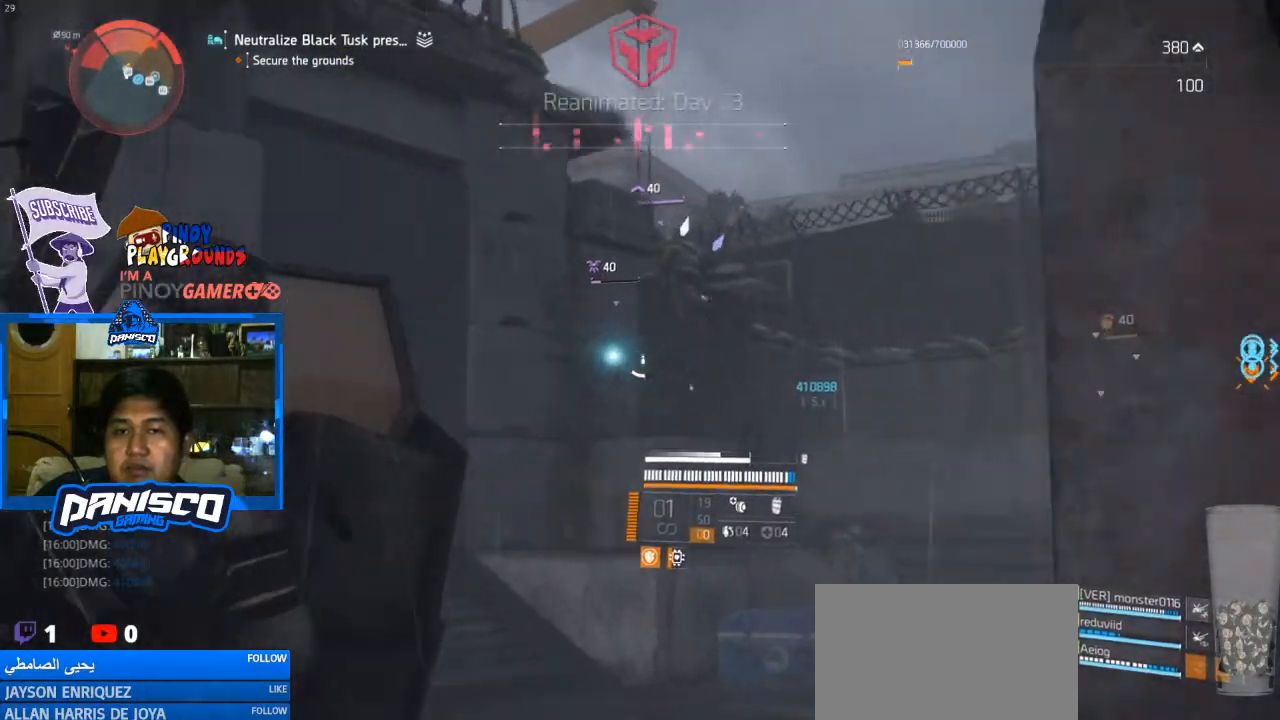
{"keys": ["w"], "mouse": ["right"], "events": [[67, "a", "down"], [100, "mouse_left", "down"], [267, "mouse_left", "up"], [333, "a", "up"], [333, "mouse_left", "down"], [433, "mouse_left", "up"]]}
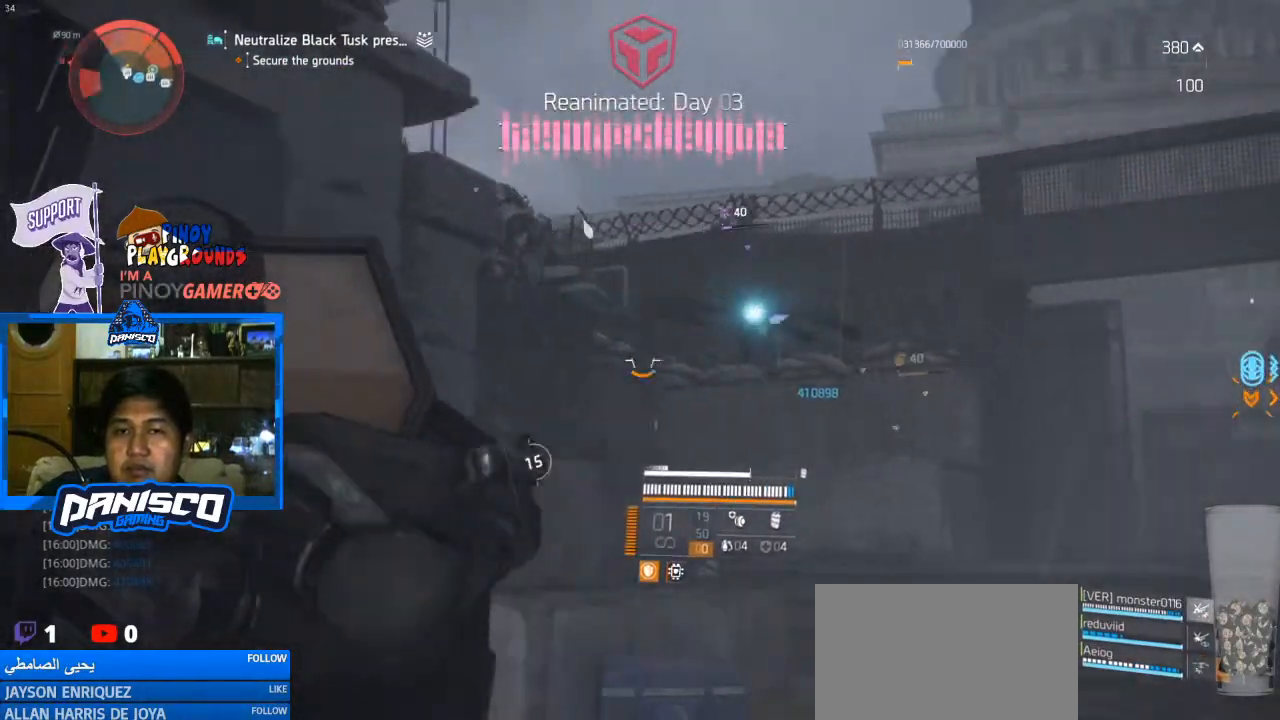
{"keys": ["s"], "mouse": ["right"], "events": [[67, "mouse_left", "down"], [133, "mouse_left", "up"], [167, "d", "down"], [233, "w", "up"], [467, "s", "down"], [500, "d", "up"]]}
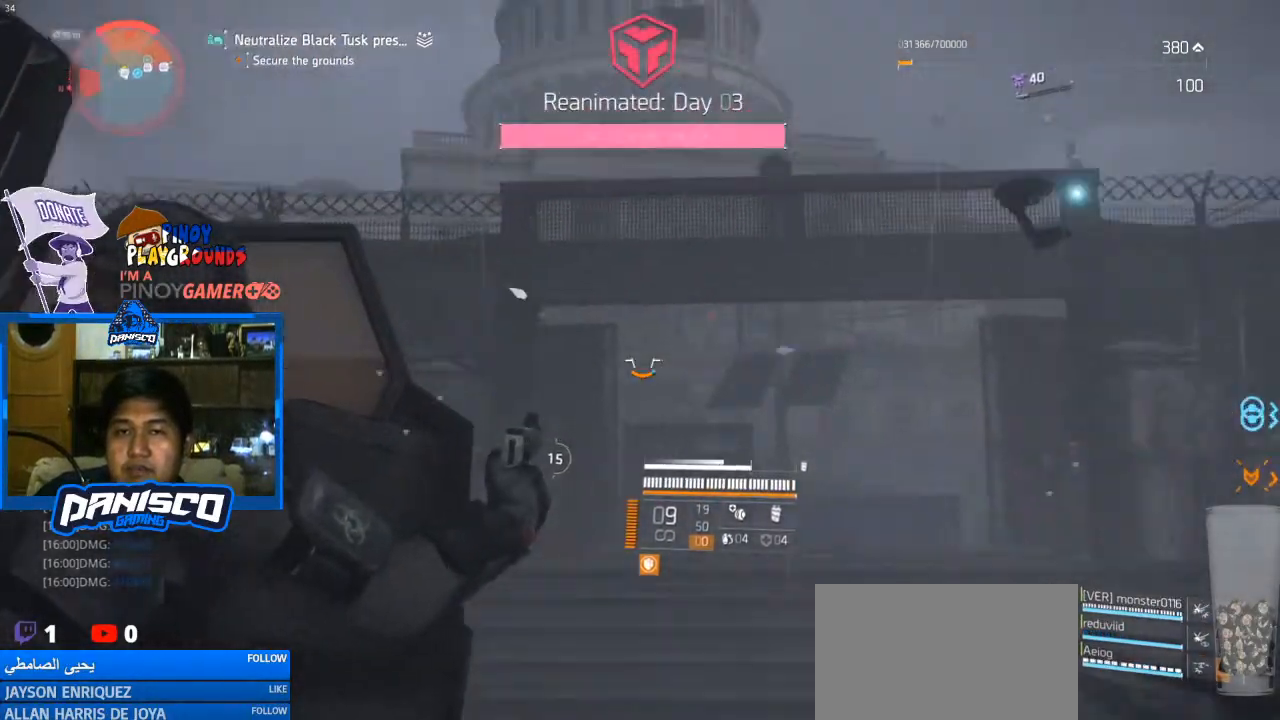
{"keys": ["a", "s"], "mouse": [], "events": [[167, "a", "down"], [167, "mouse_right", "up"]]}
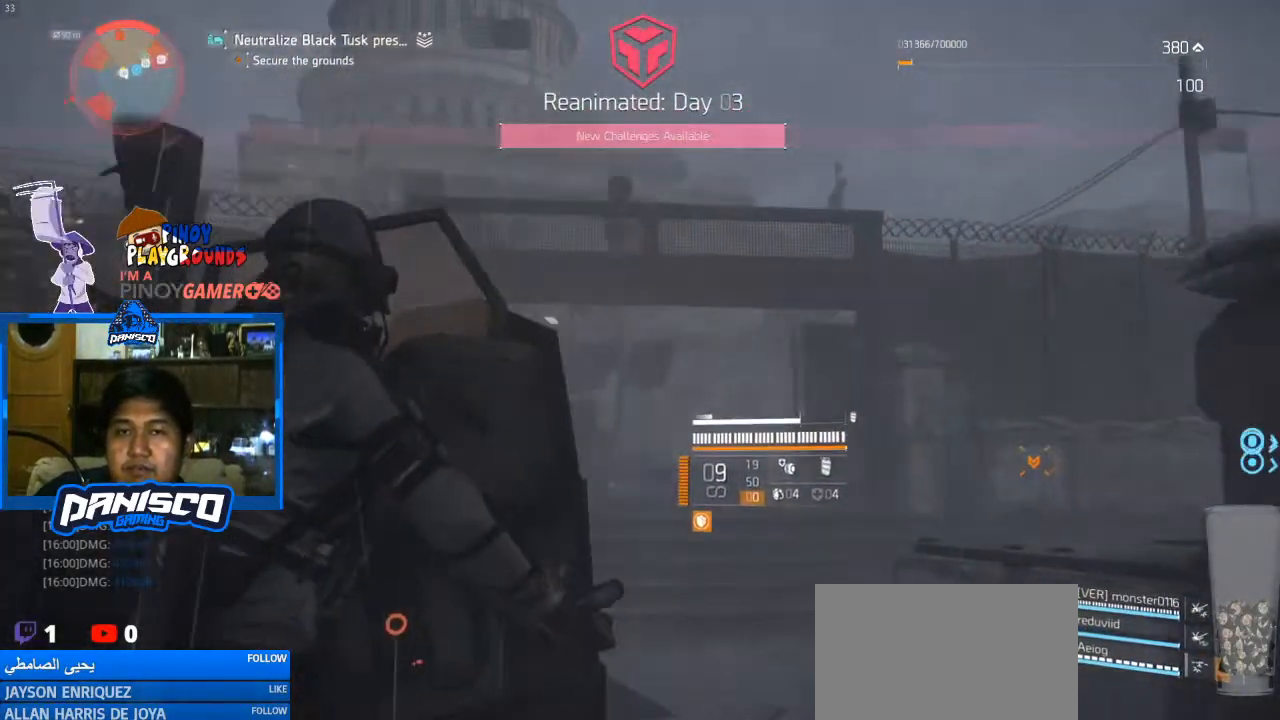
{"keys": ["d"], "mouse": [], "events": [[300, "d", "down"], [333, "a", "up"], [467, "s", "up"]]}
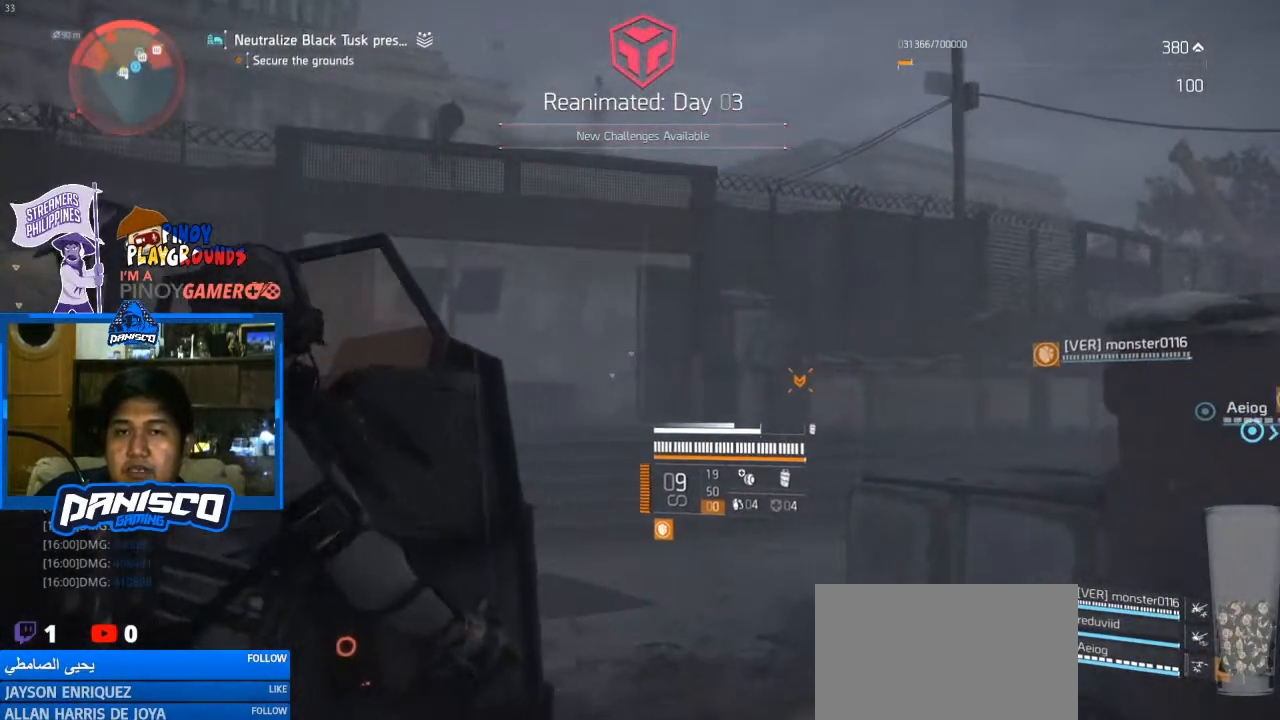
{"keys": ["w"], "mouse": [], "events": [[100, "w", "down"], [167, "d", "up"], [433, "r", "down"], [500, "r", "up"]]}
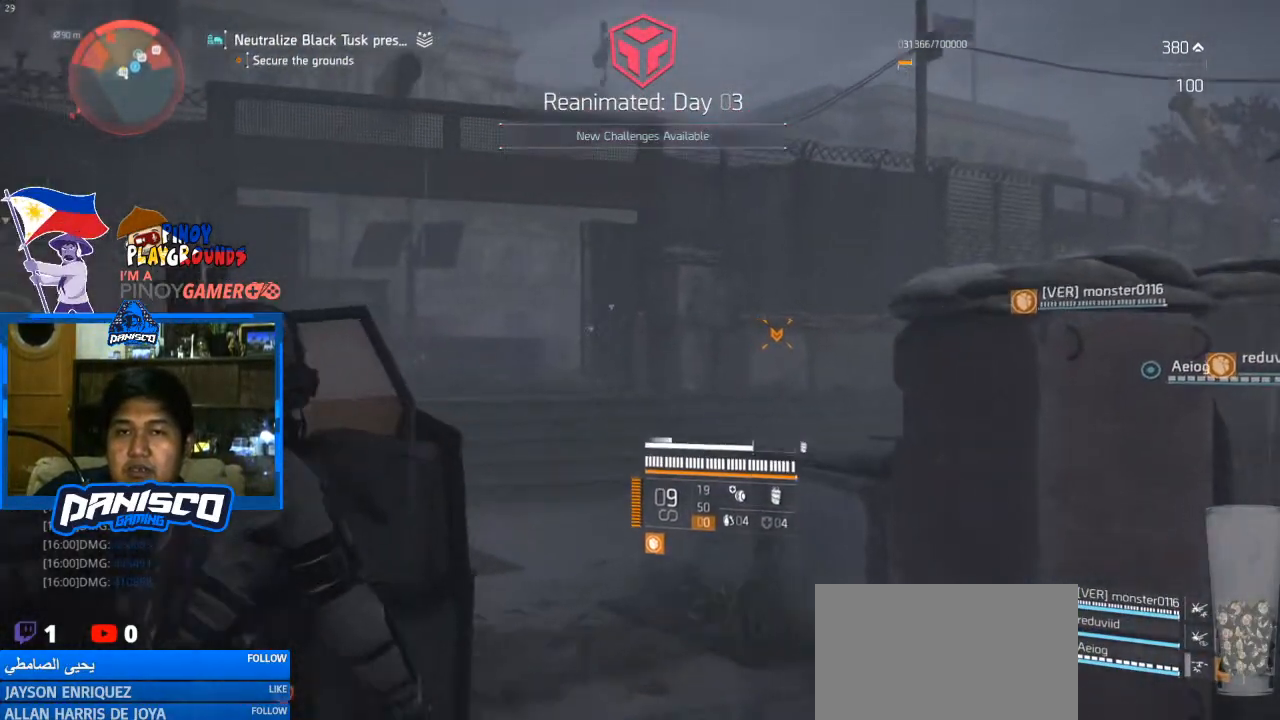
{"keys": ["d", "w"], "mouse": [], "events": [[333, "d", "down"]]}
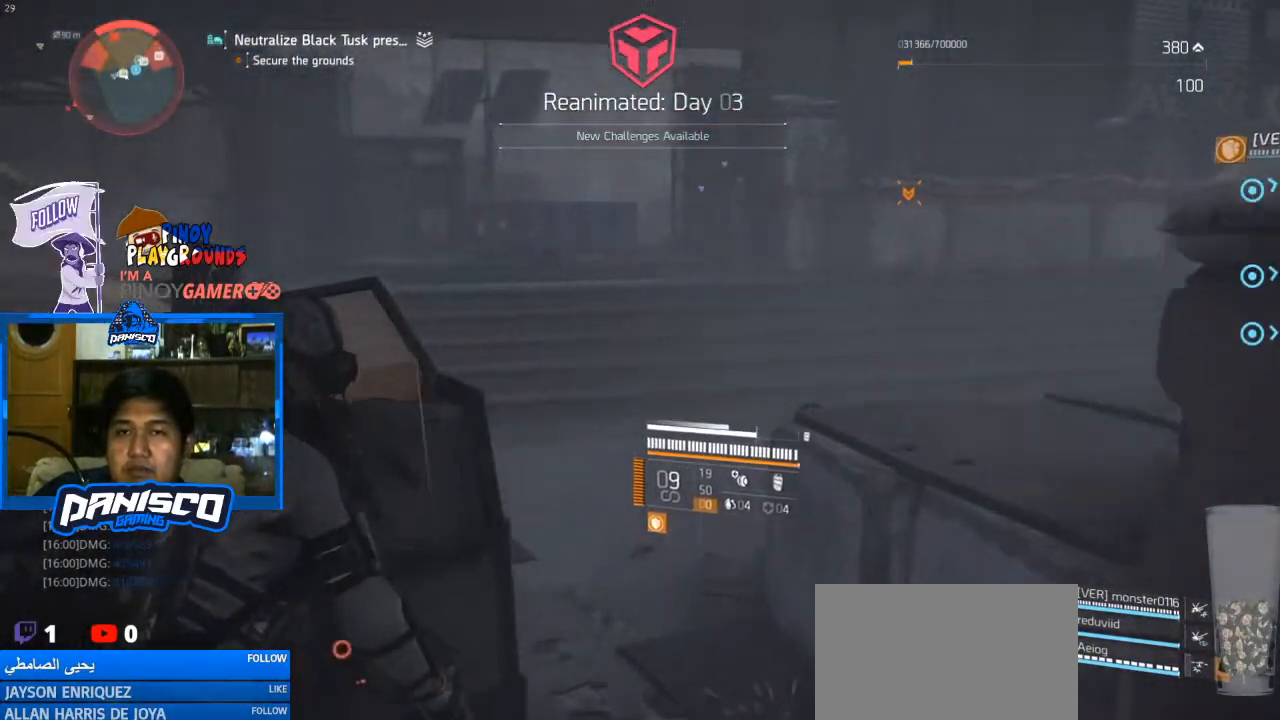
{"keys": ["w"], "mouse": [], "events": [[200, "d", "up"]]}
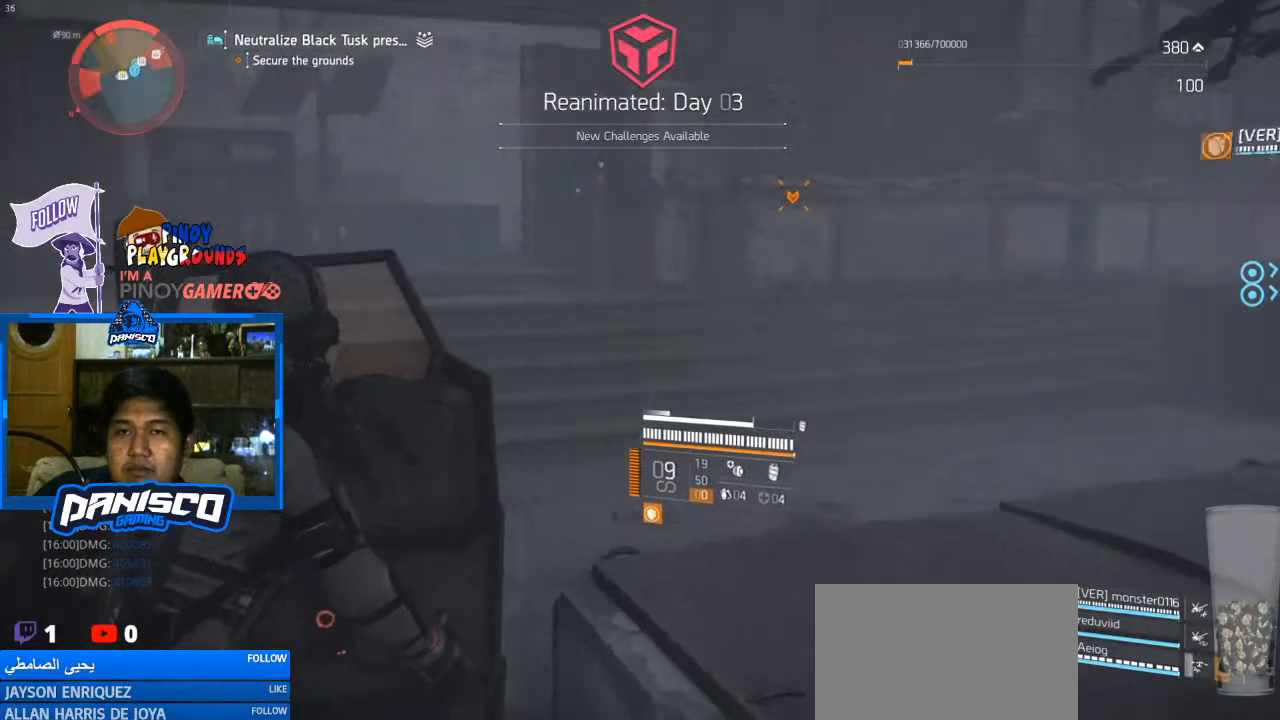
{"keys": ["d", "w"], "mouse": [], "events": [[500, "d", "down"]]}